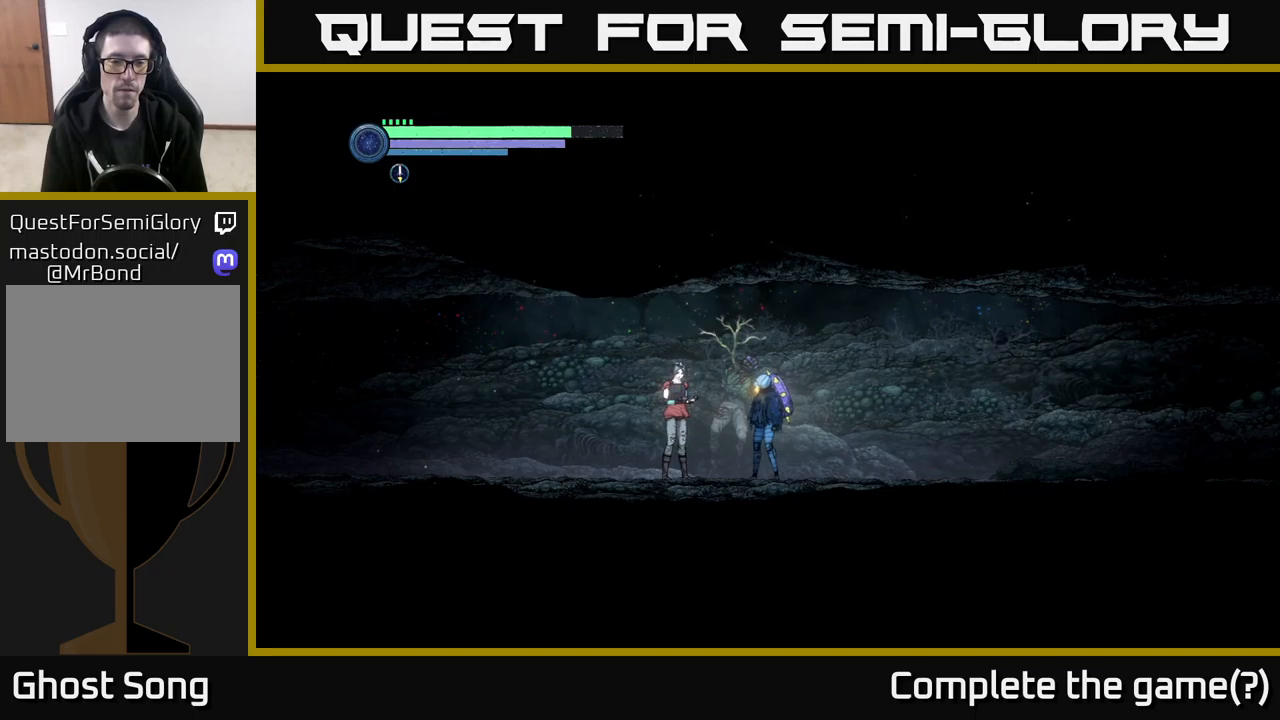
Gameplay with a controller (Xbox layout); each line is a JSON object with the inputs held at the frame after it. "events" lists button and stick changes between this image and that frame as [ms after this image, input, new state], when the widget could be followed in between.
{"buttons": [], "left_stick": "center", "right_stick": "center", "events": [[50, "DPAD_UP", "down"], [150, "DPAD_UP", "up"]]}
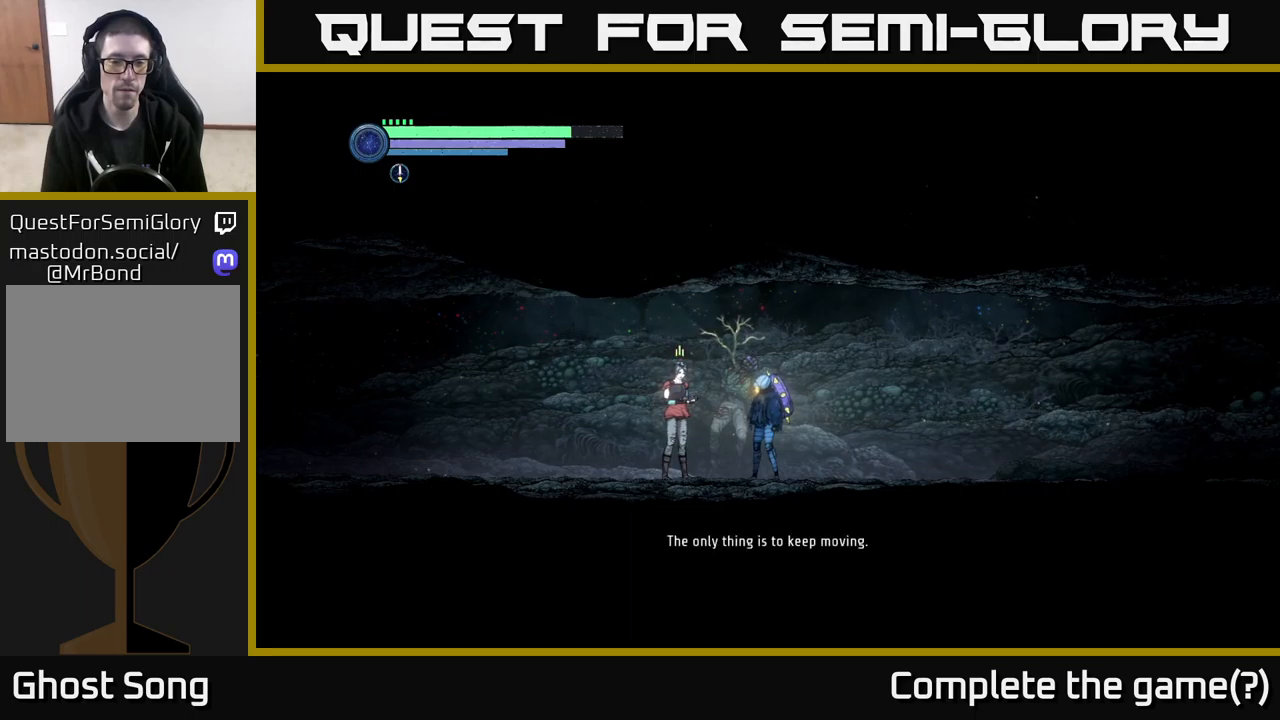
{"buttons": [], "left_stick": "center", "right_stick": "center", "events": []}
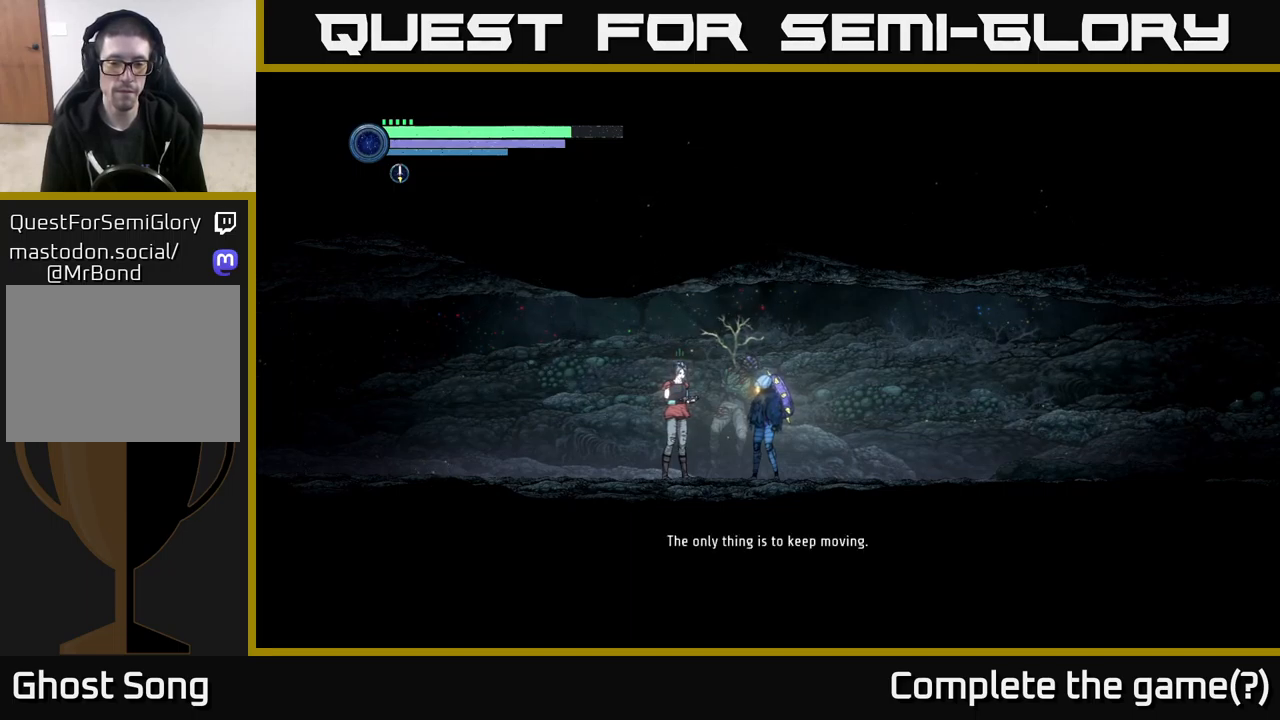
{"buttons": [], "left_stick": "center", "right_stick": "center", "events": []}
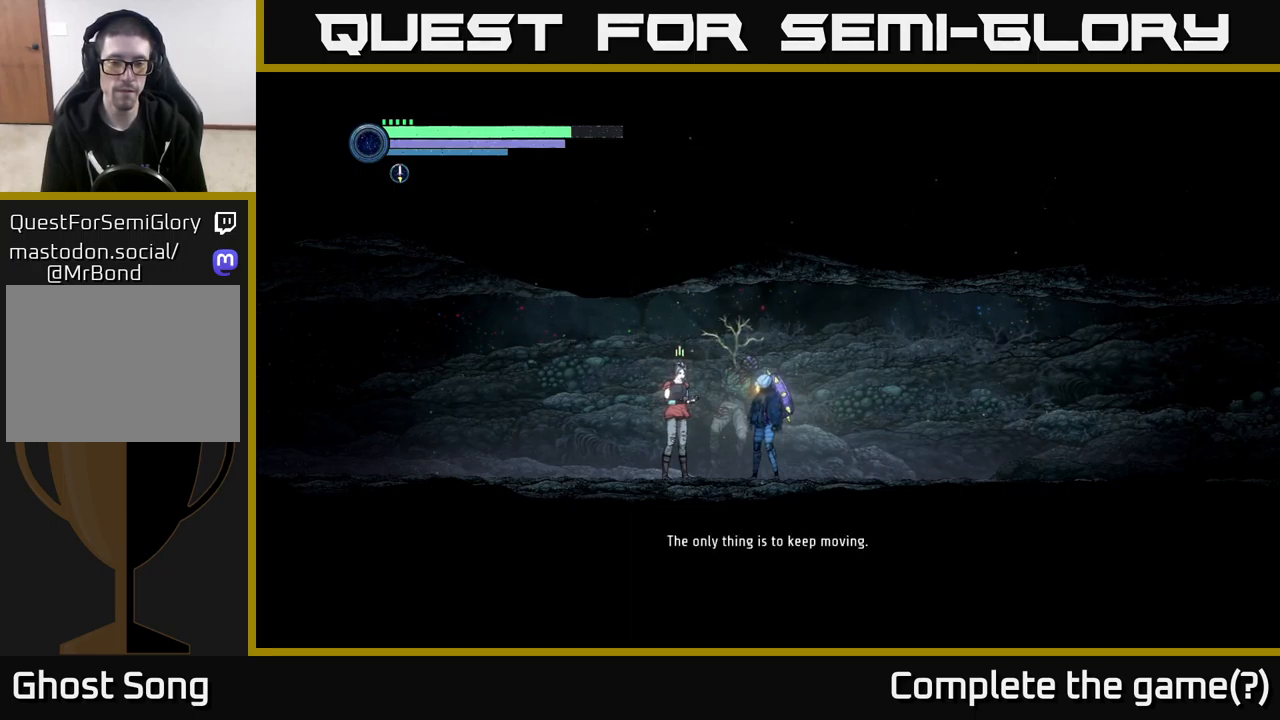
{"buttons": [], "left_stick": "center", "right_stick": "center", "events": []}
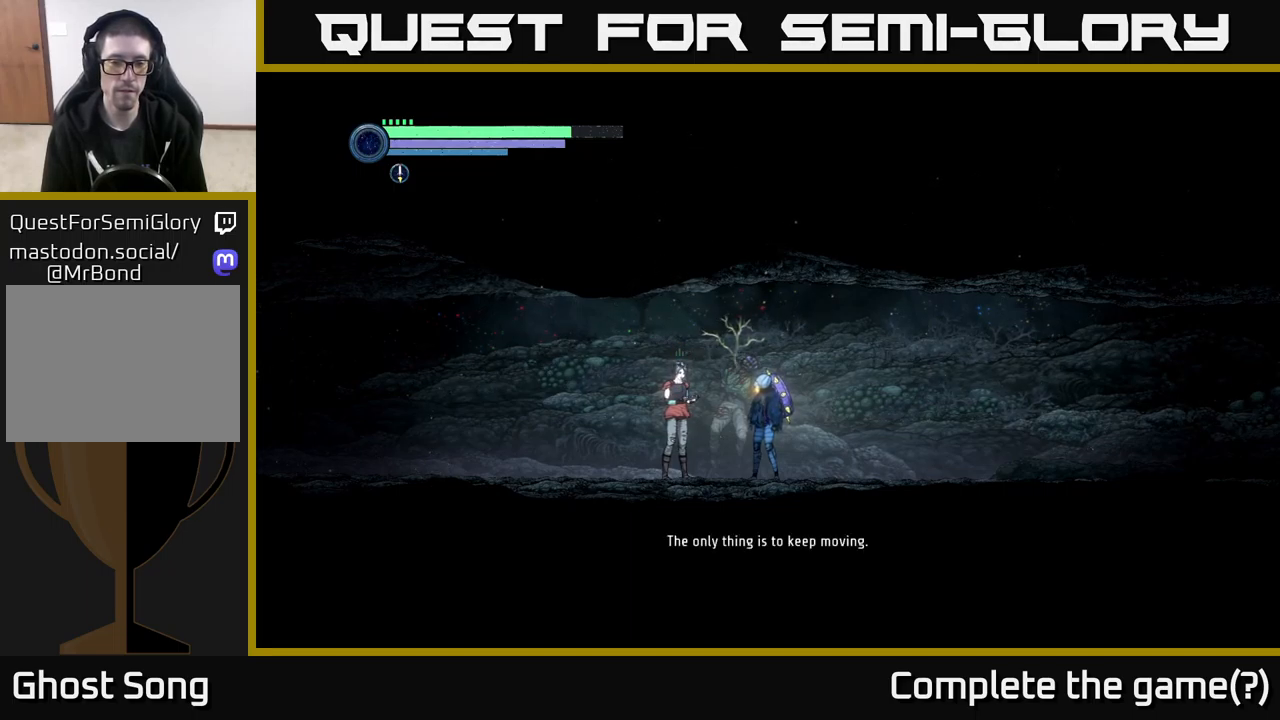
{"buttons": [], "left_stick": "center", "right_stick": "center", "events": []}
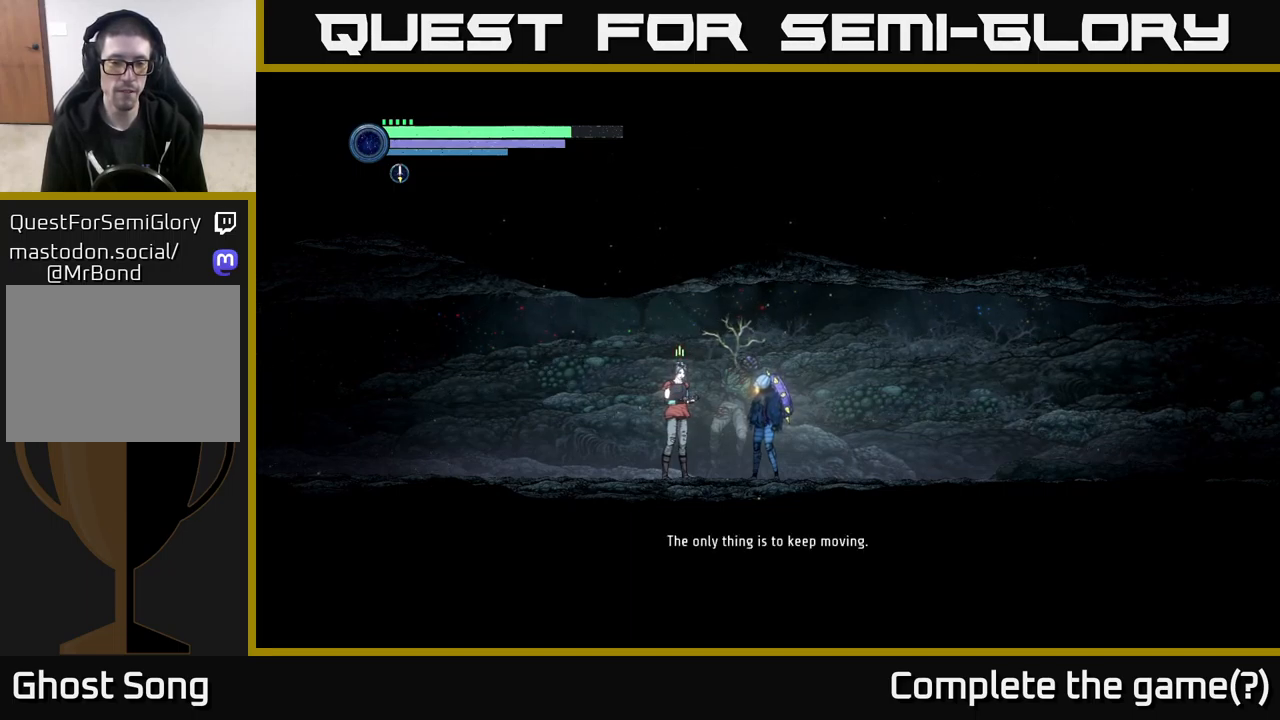
{"buttons": [], "left_stick": "center", "right_stick": "center", "events": []}
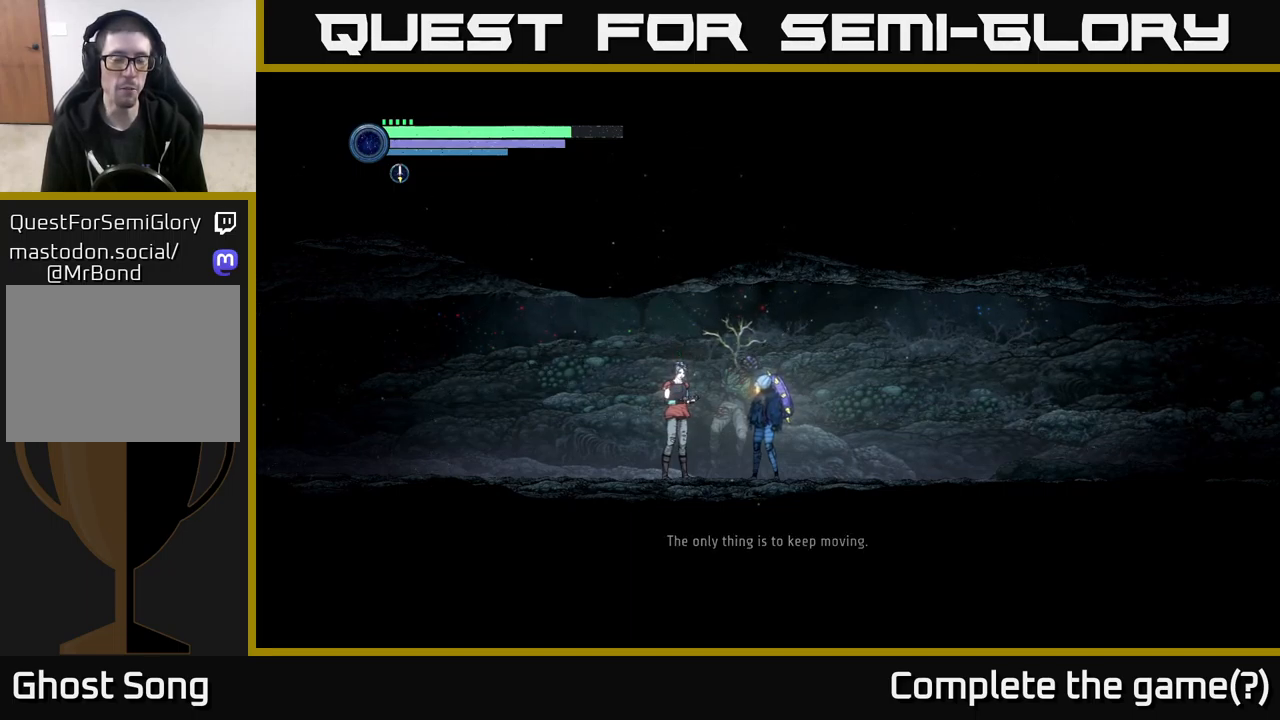
{"buttons": [], "left_stick": "center", "right_stick": "center", "events": []}
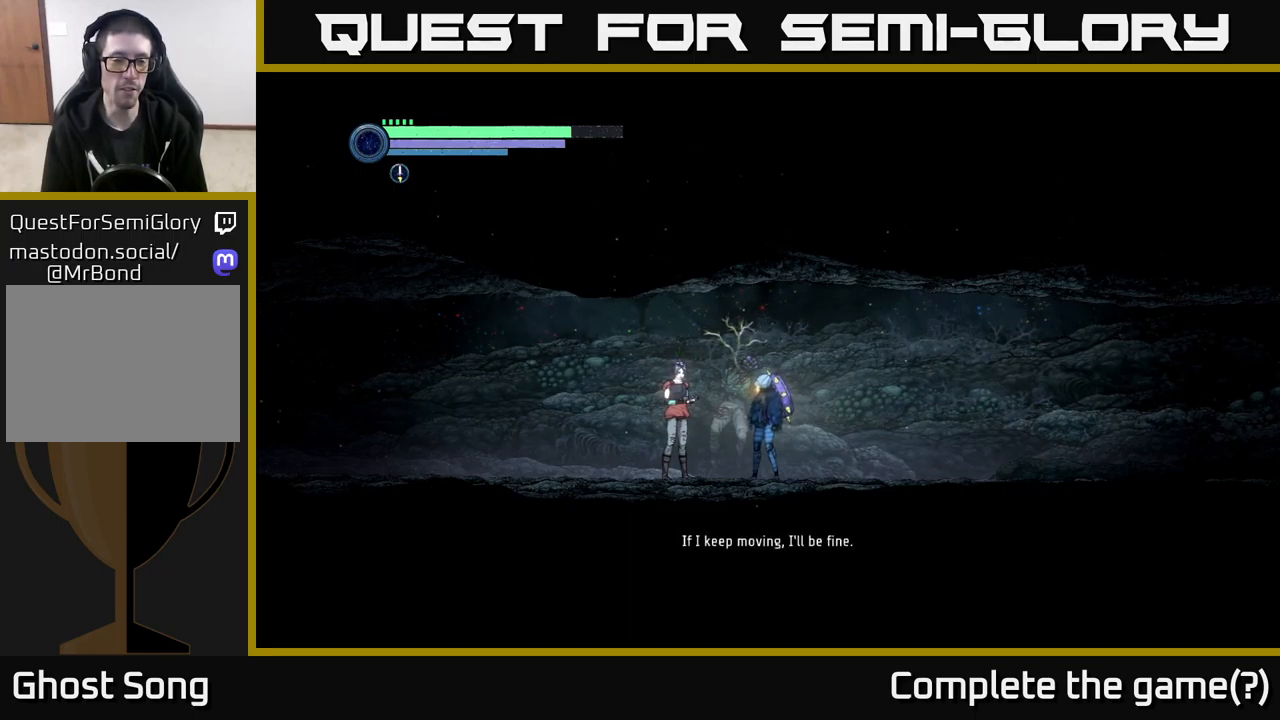
{"buttons": [], "left_stick": "center", "right_stick": "left", "events": [[250, "right_stick", "left"]]}
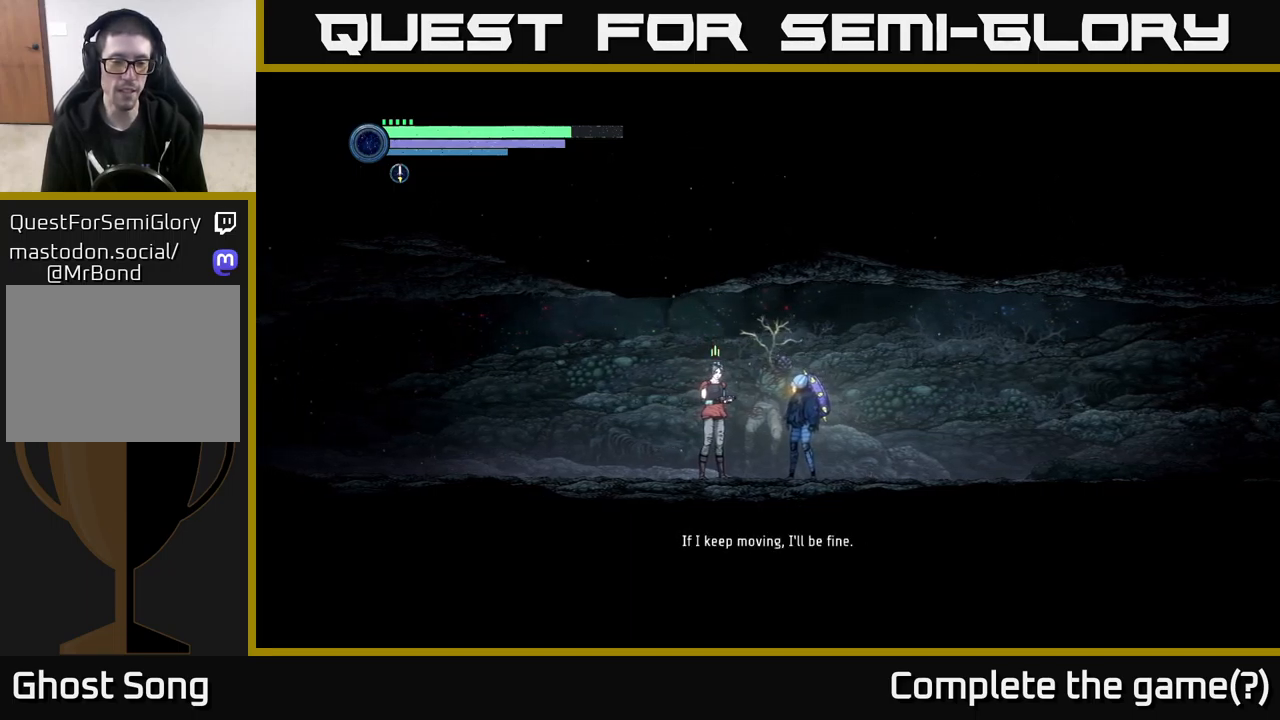
{"buttons": [], "left_stick": "center", "right_stick": "up-right", "events": [[167, "right_stick", "up-left"], [267, "right_stick", "up"], [383, "right_stick", "up-right"]]}
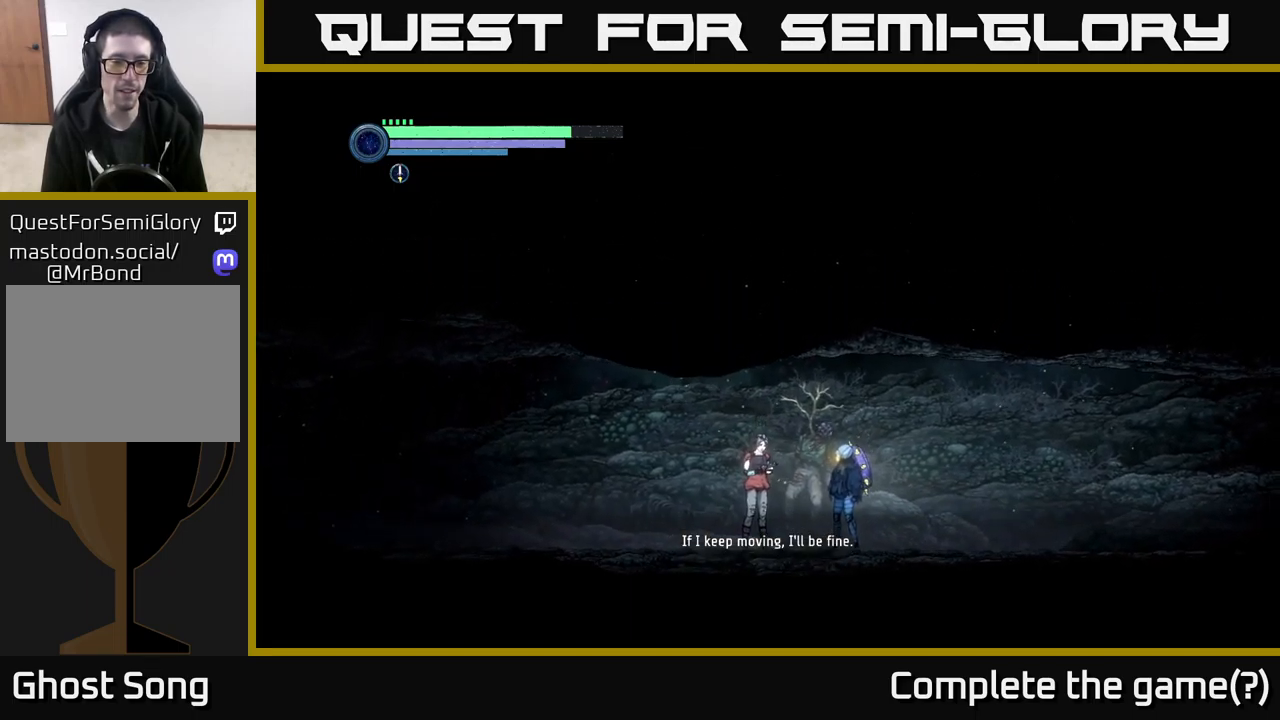
{"buttons": [], "left_stick": "center", "right_stick": "left", "events": [[117, "right_stick", "right"], [284, "right_stick", "down-left"], [467, "right_stick", "left"]]}
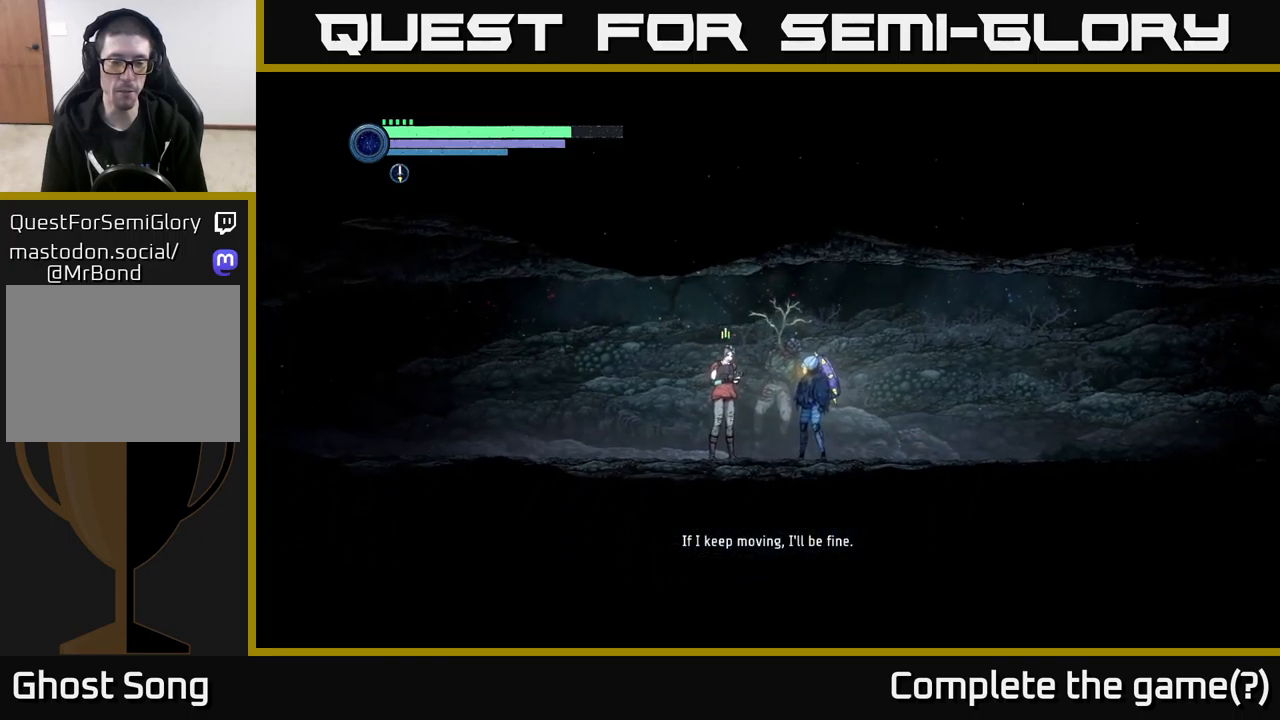
{"buttons": [], "left_stick": "center", "right_stick": "right", "events": [[17, "right_stick", "center"], [284, "right_stick", "right"]]}
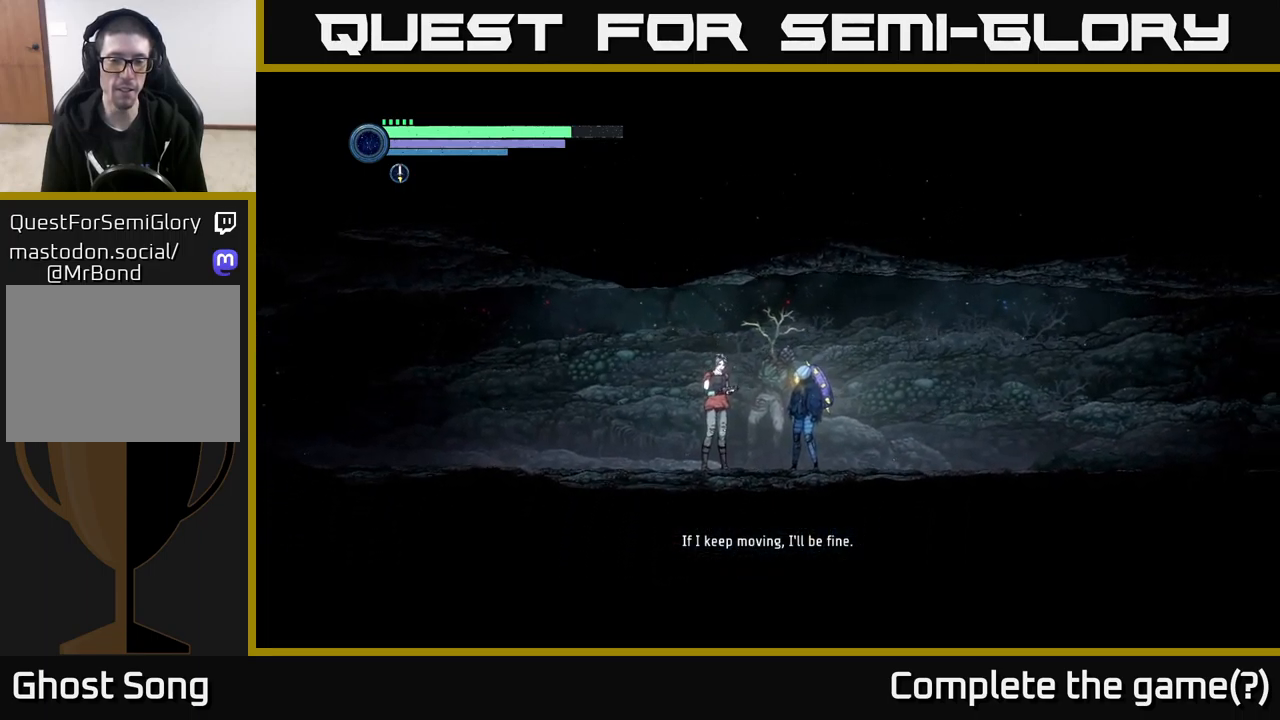
{"buttons": [], "left_stick": "center", "right_stick": "down-right", "events": [[234, "right_stick", "down-right"]]}
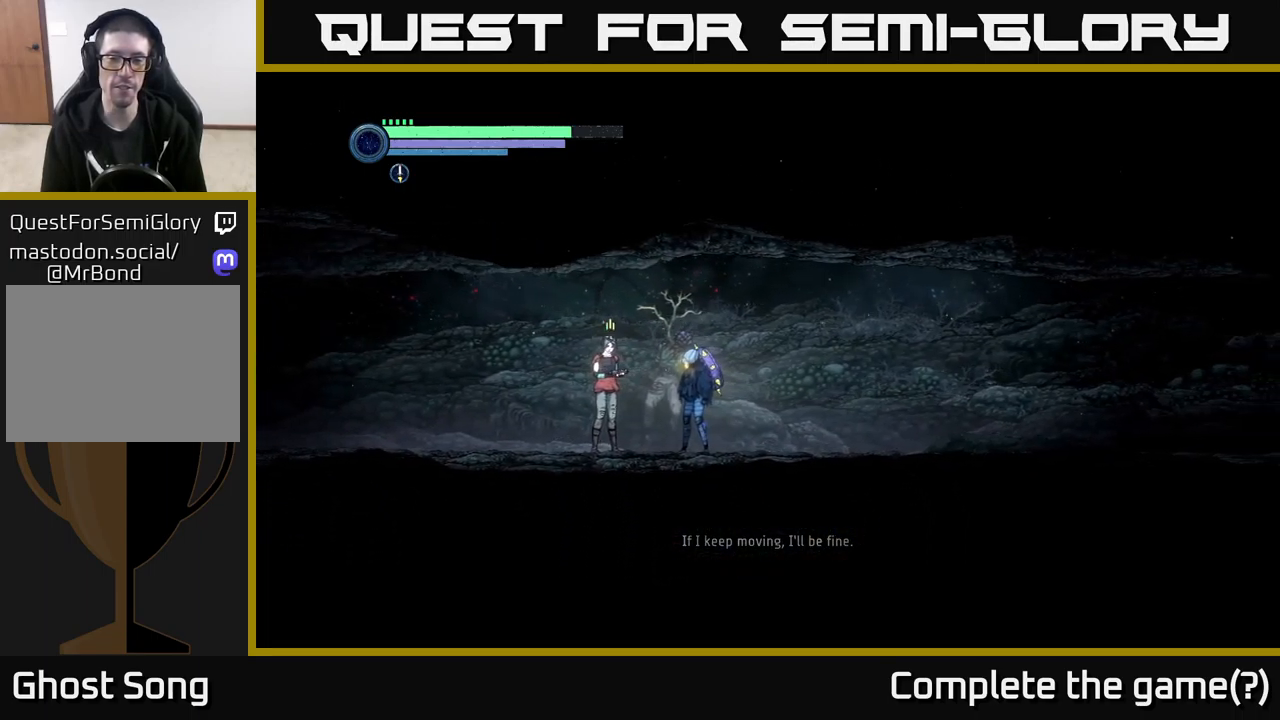
{"buttons": [], "left_stick": "center", "right_stick": "center", "events": [[50, "right_stick", "right"], [200, "right_stick", "up-right"], [300, "right_stick", "center"]]}
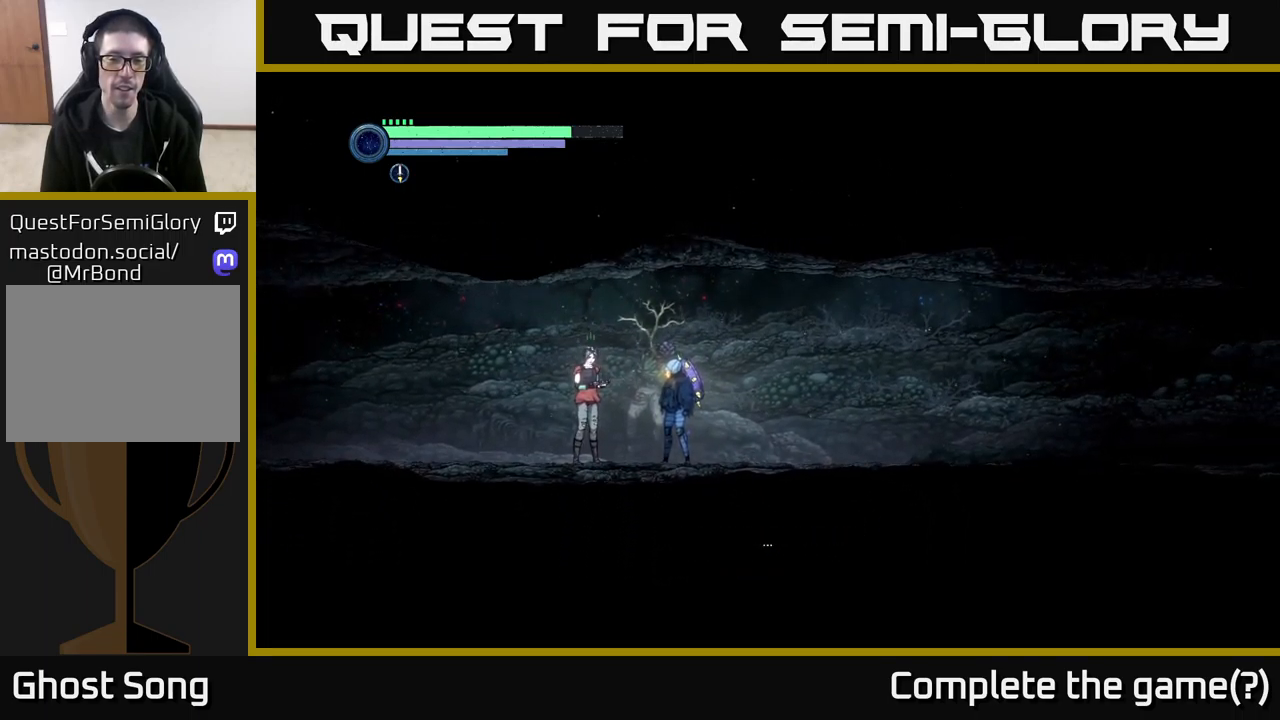
{"buttons": [], "left_stick": "center", "right_stick": "left", "events": [[400, "right_stick", "left"]]}
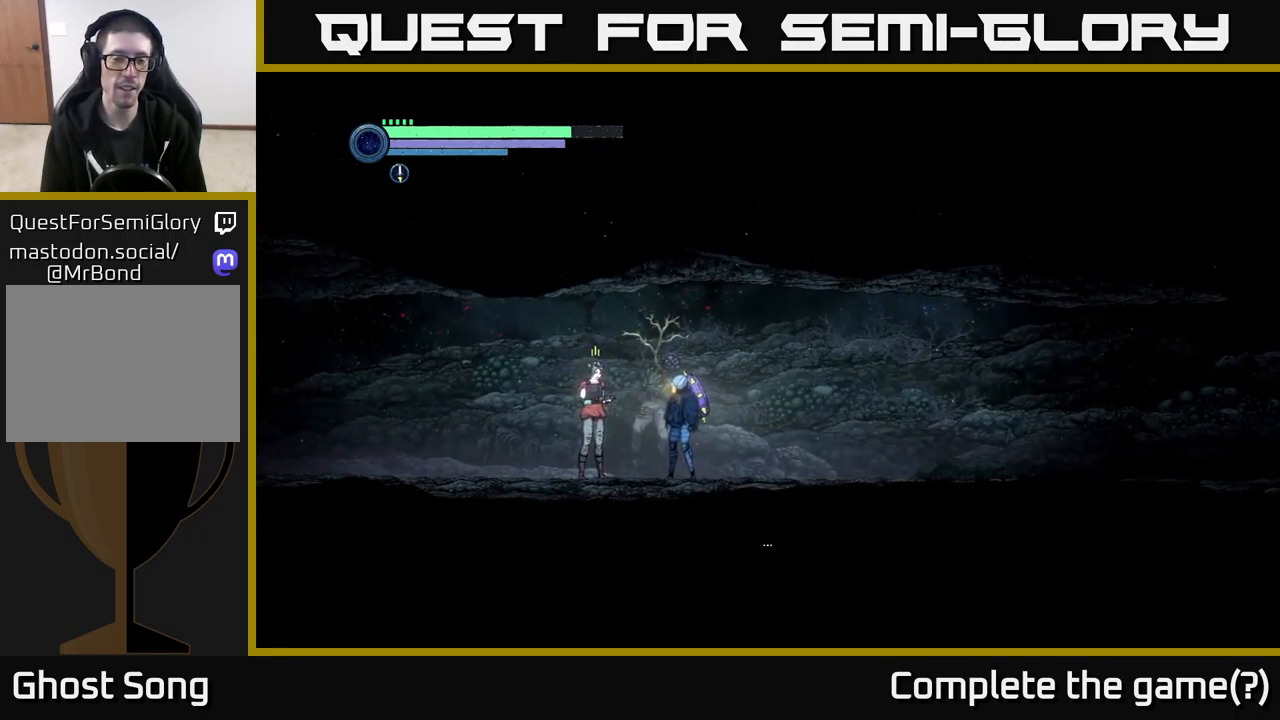
{"buttons": [], "left_stick": "center", "right_stick": "center", "events": [[84, "right_stick", "center"]]}
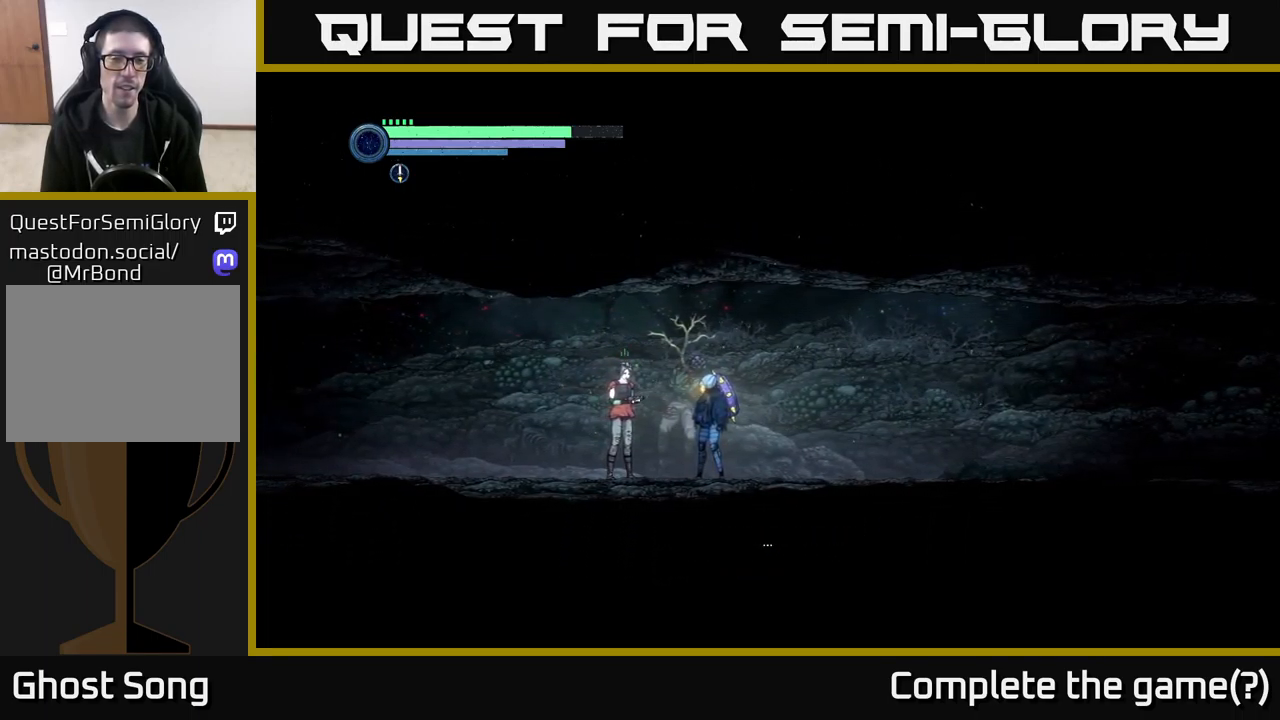
{"buttons": [], "left_stick": "center", "right_stick": "center", "events": [[184, "right_stick", "left"], [434, "right_stick", "center"]]}